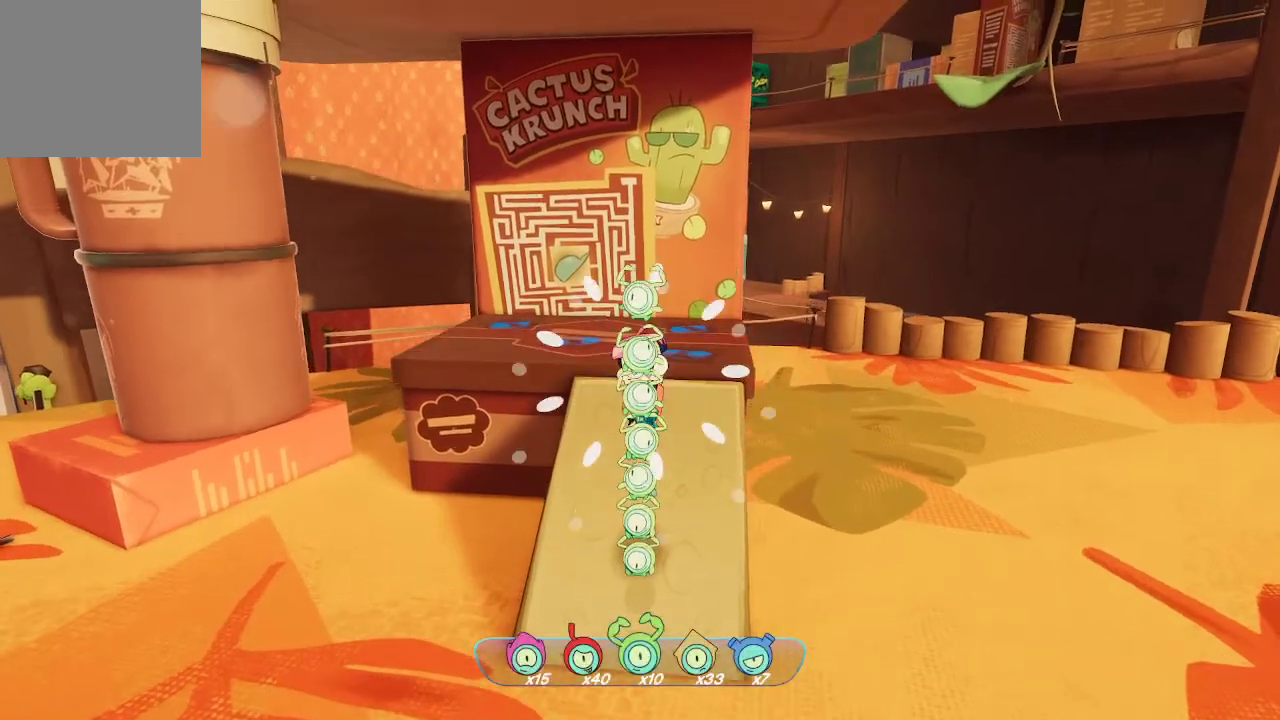
Gameplay with a controller (Xbox layout); each line is a JSON object with the inputs held at the frame after it. "events" lists button and stick changes between this image and that frame as [ms after this image, input, new state], when the widget could be followed in between. Not read: L3.
{"buttons": ["R2"], "left_stick": "center", "right_stick": "right", "events": [[200, "right_stick", "right"]]}
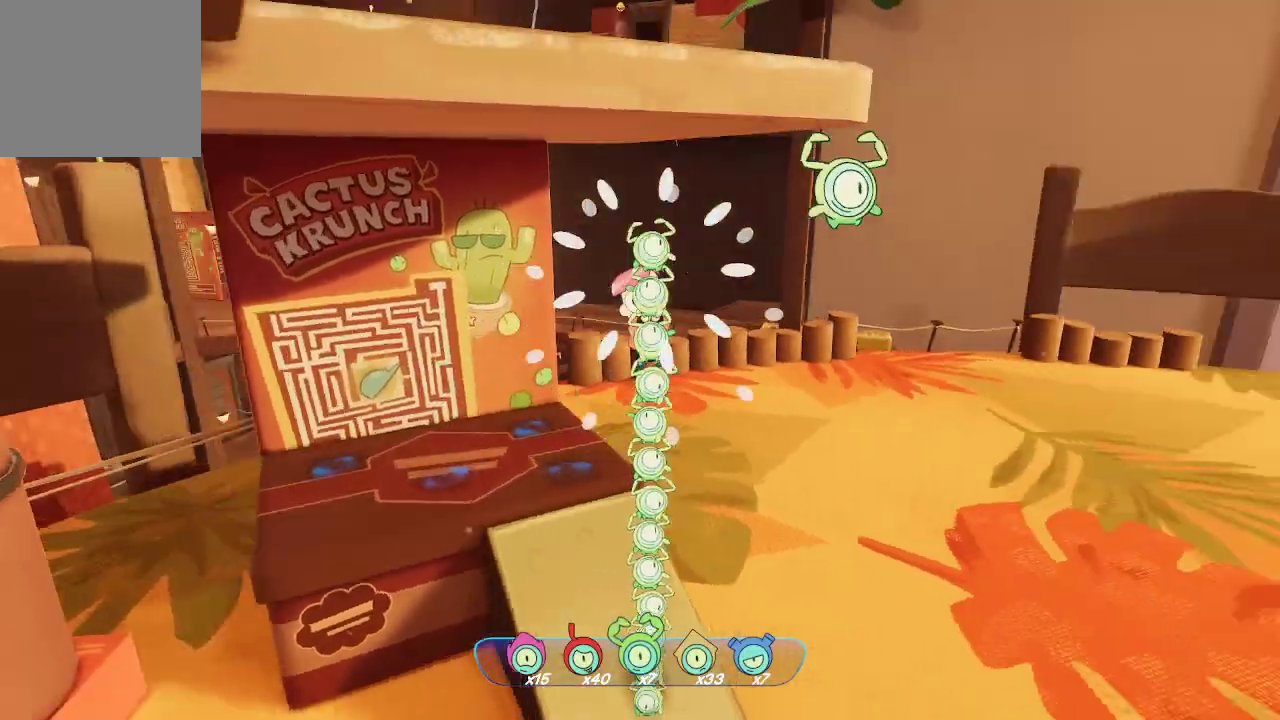
{"buttons": ["R2"], "left_stick": "center", "right_stick": "center", "events": [[33, "right_stick", "center"]]}
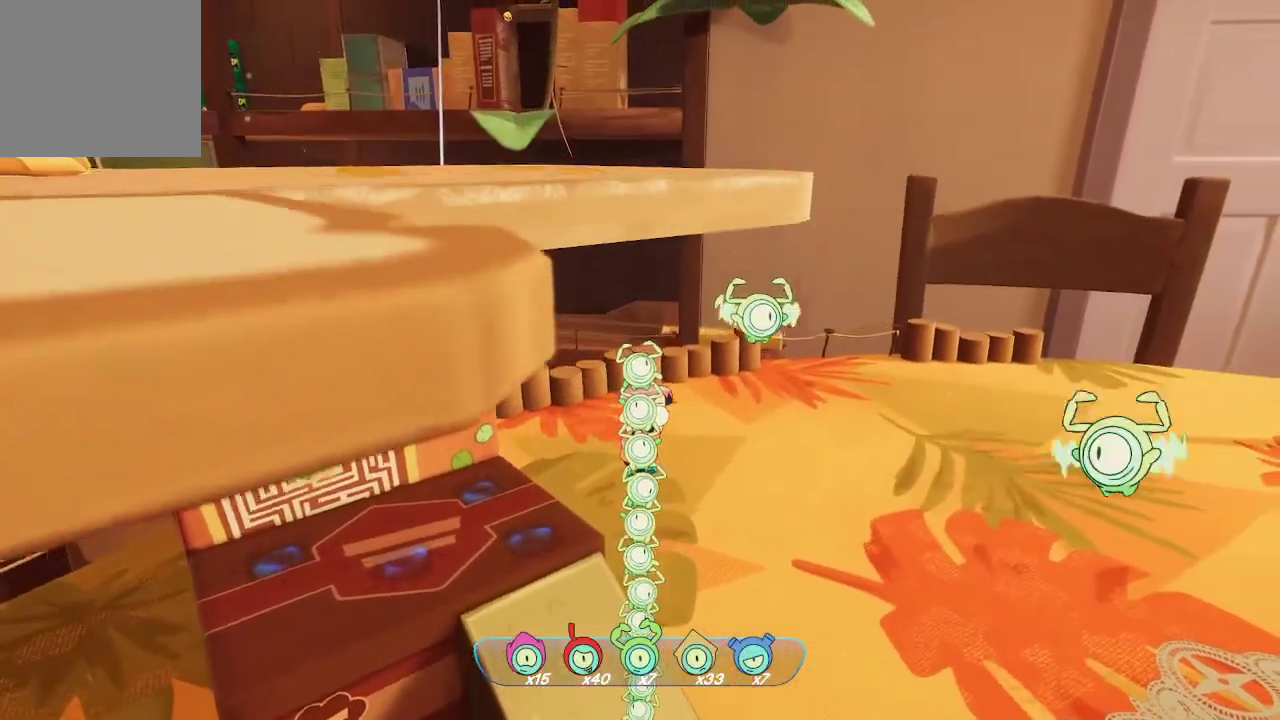
{"buttons": ["A"], "left_stick": "center", "right_stick": "center", "events": [[333, "R2", "up"], [433, "A", "down"]]}
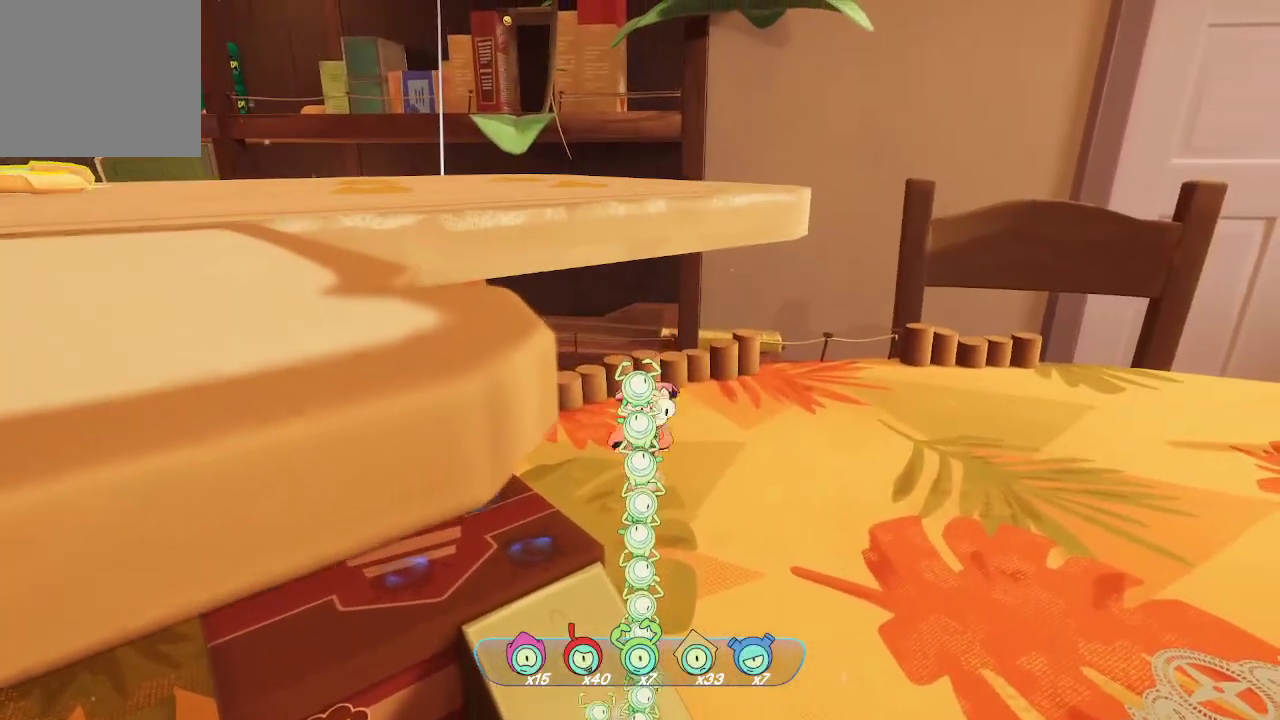
{"buttons": [], "left_stick": "center", "right_stick": "center", "events": [[333, "A", "up"]]}
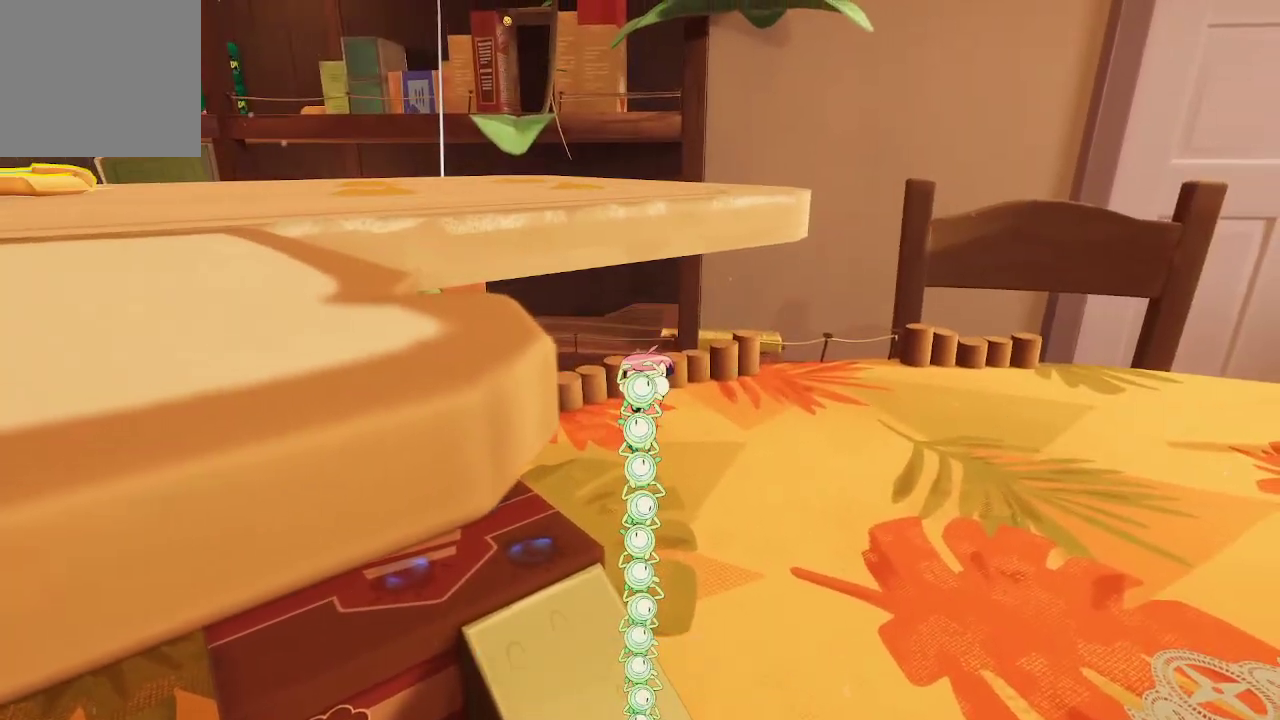
{"buttons": ["A"], "left_stick": "down-right", "right_stick": "center", "events": [[100, "left_stick", "down"], [300, "left_stick", "center"], [367, "left_stick", "down-right"], [433, "A", "down"]]}
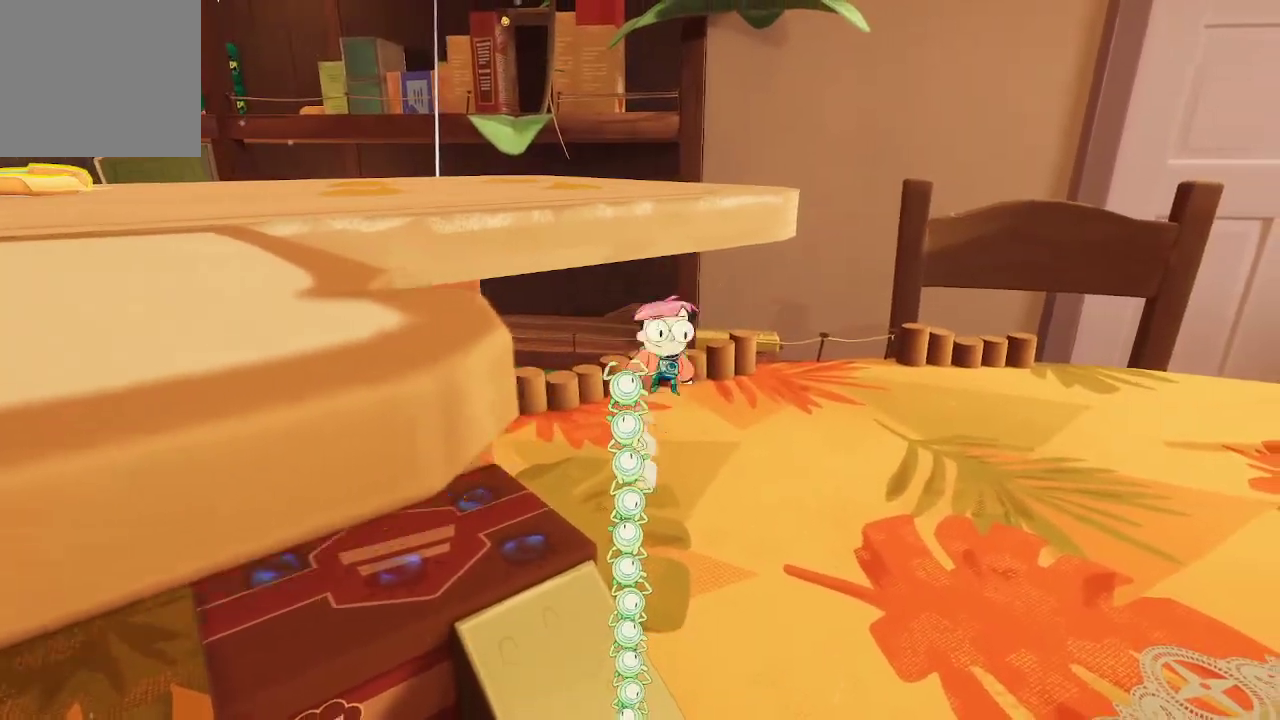
{"buttons": ["A"], "left_stick": "up", "right_stick": "center", "events": [[133, "left_stick", "down-left"], [267, "left_stick", "up-left"], [433, "left_stick", "up"]]}
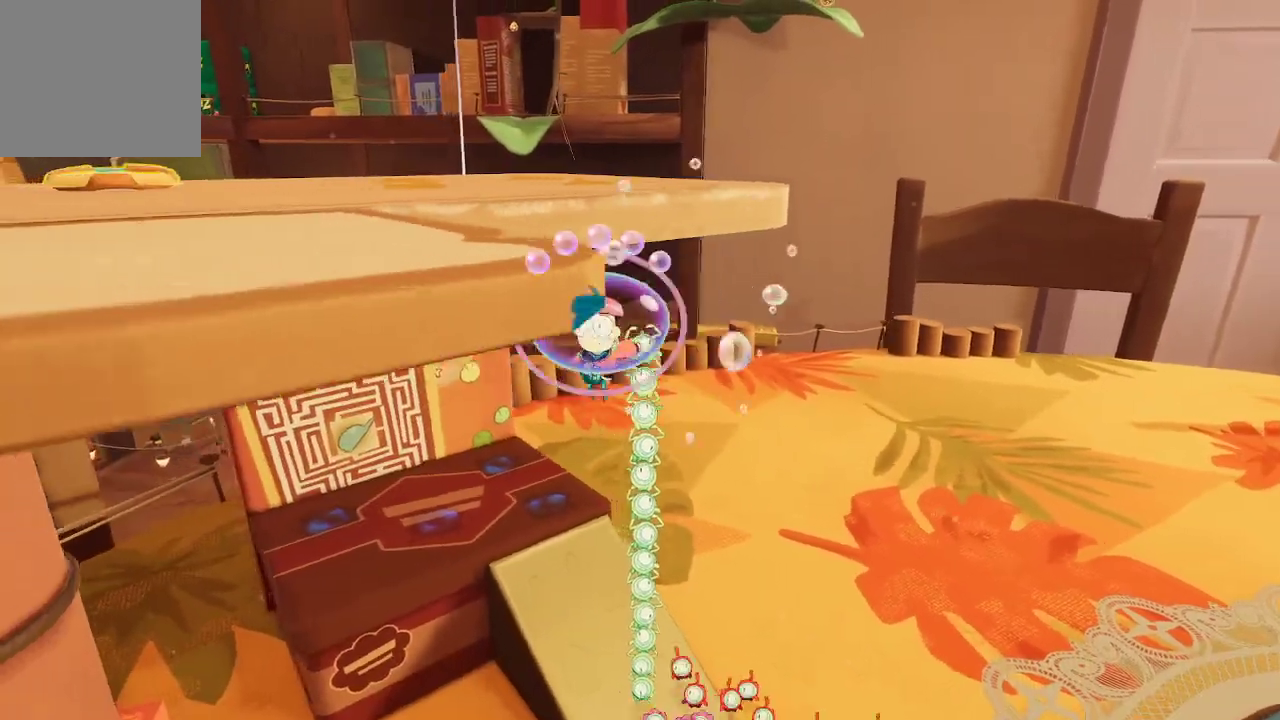
{"buttons": [], "left_stick": "down-right", "right_stick": "center", "events": [[100, "left_stick", "right"], [133, "A", "up"], [167, "left_stick", "down-right"]]}
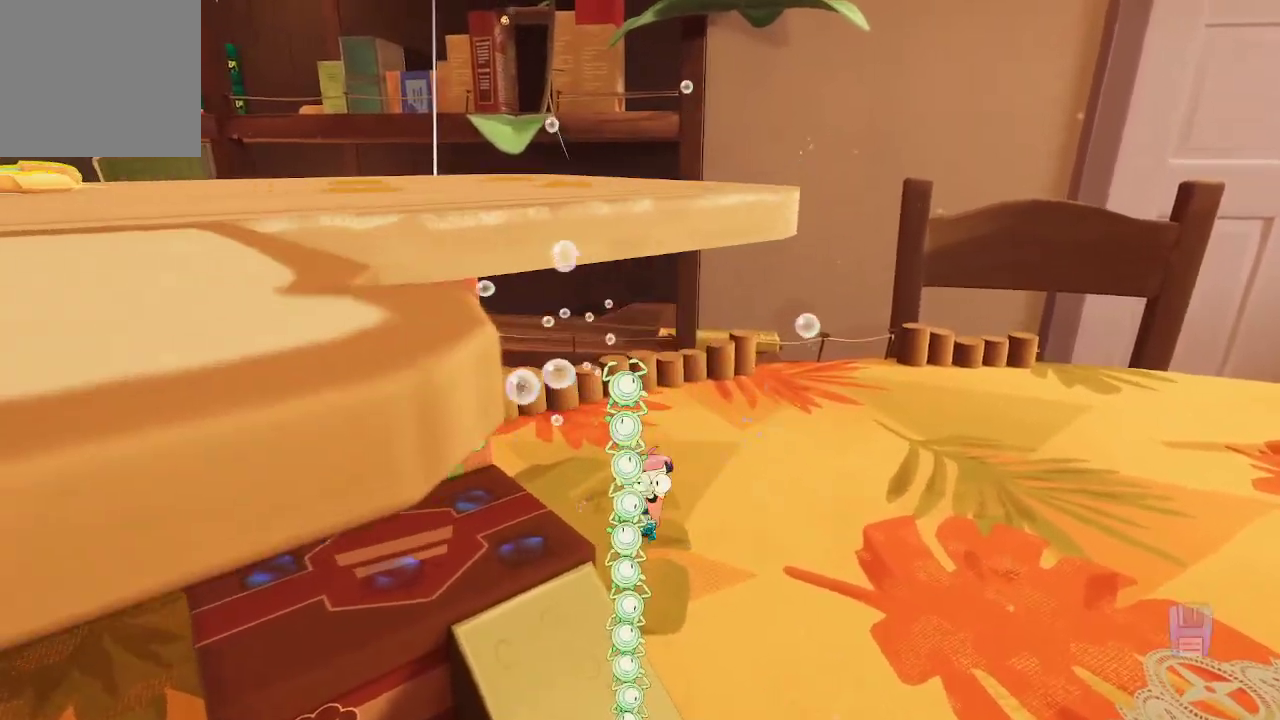
{"buttons": ["Y"], "left_stick": "down-right", "right_stick": "center", "events": [[100, "Y", "down"]]}
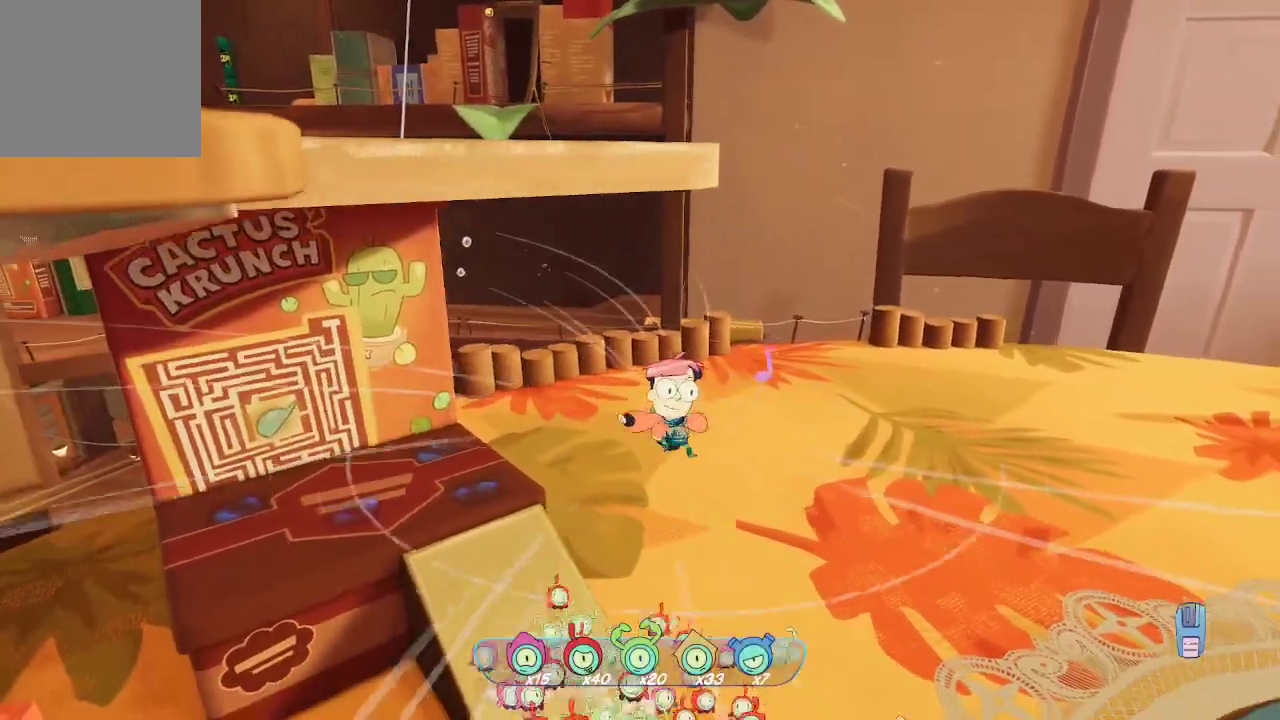
{"buttons": [], "left_stick": "down-left", "right_stick": "left", "events": [[33, "left_stick", "up-right"], [200, "left_stick", "center"], [267, "Y", "up"], [367, "left_stick", "down"], [400, "right_stick", "left"], [467, "left_stick", "down-left"]]}
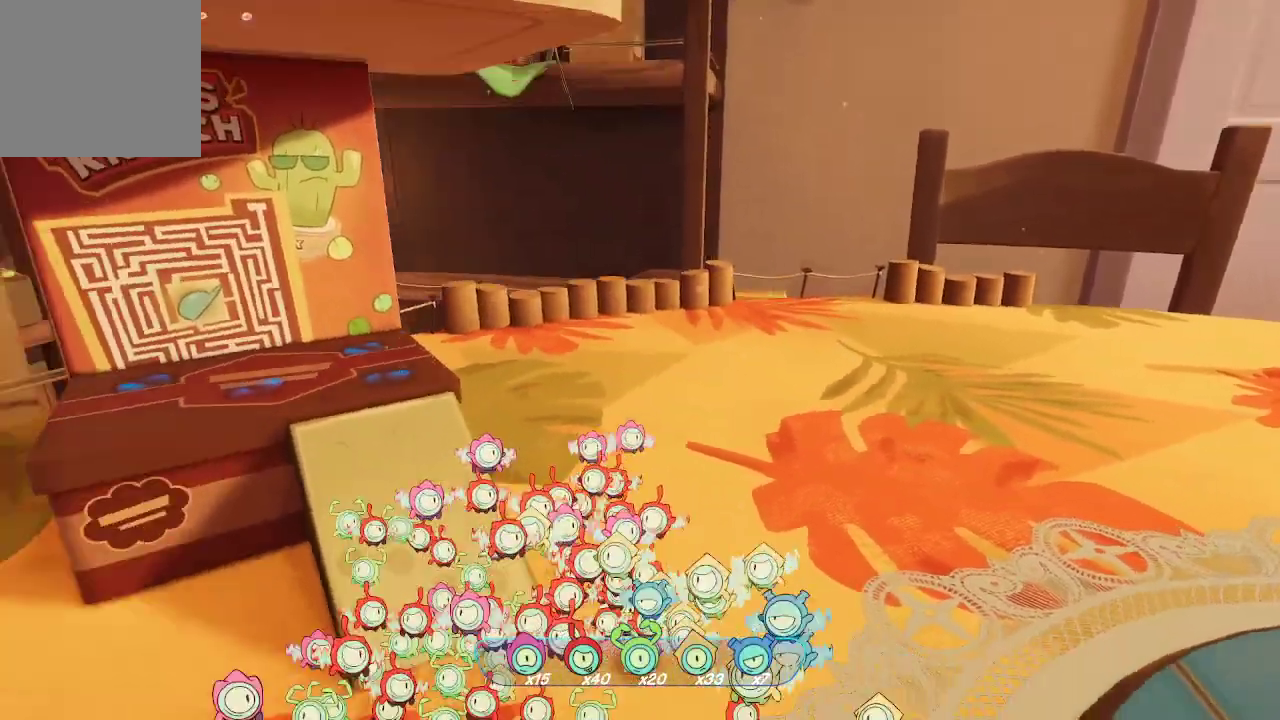
{"buttons": [], "left_stick": "left", "right_stick": "left", "events": [[467, "left_stick", "left"]]}
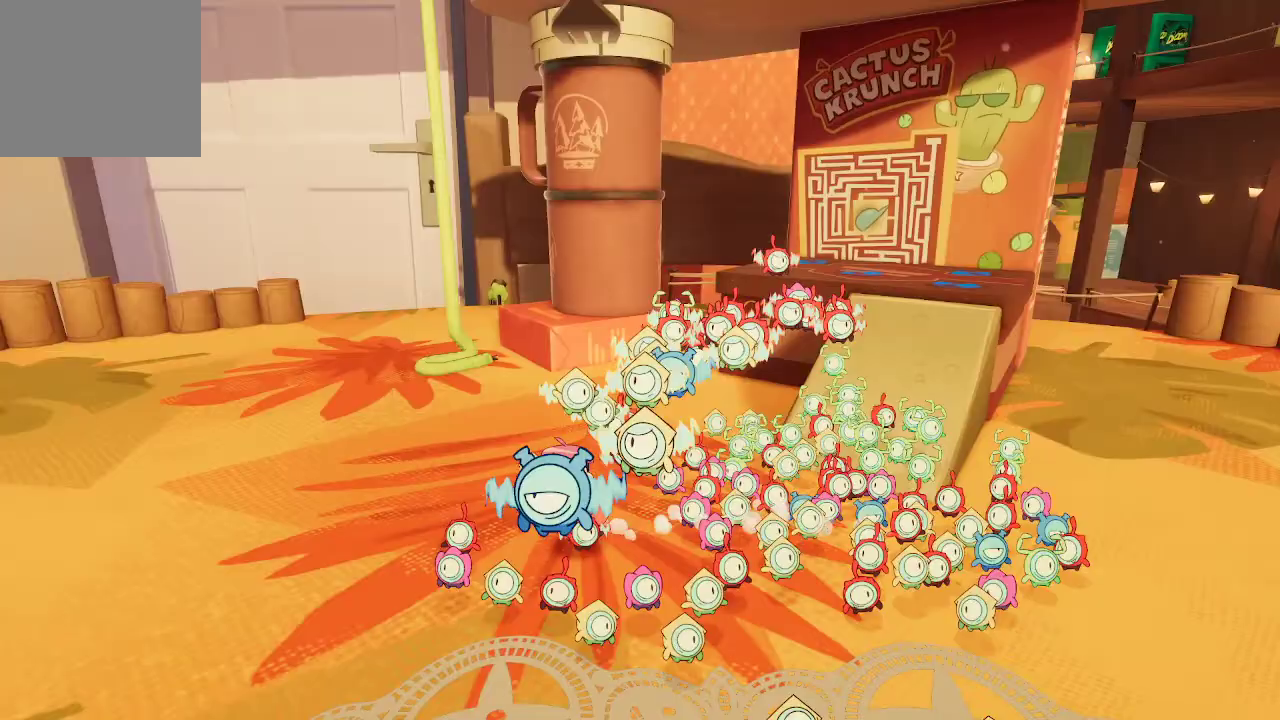
{"buttons": [], "left_stick": "left", "right_stick": "center", "events": [[400, "right_stick", "center"]]}
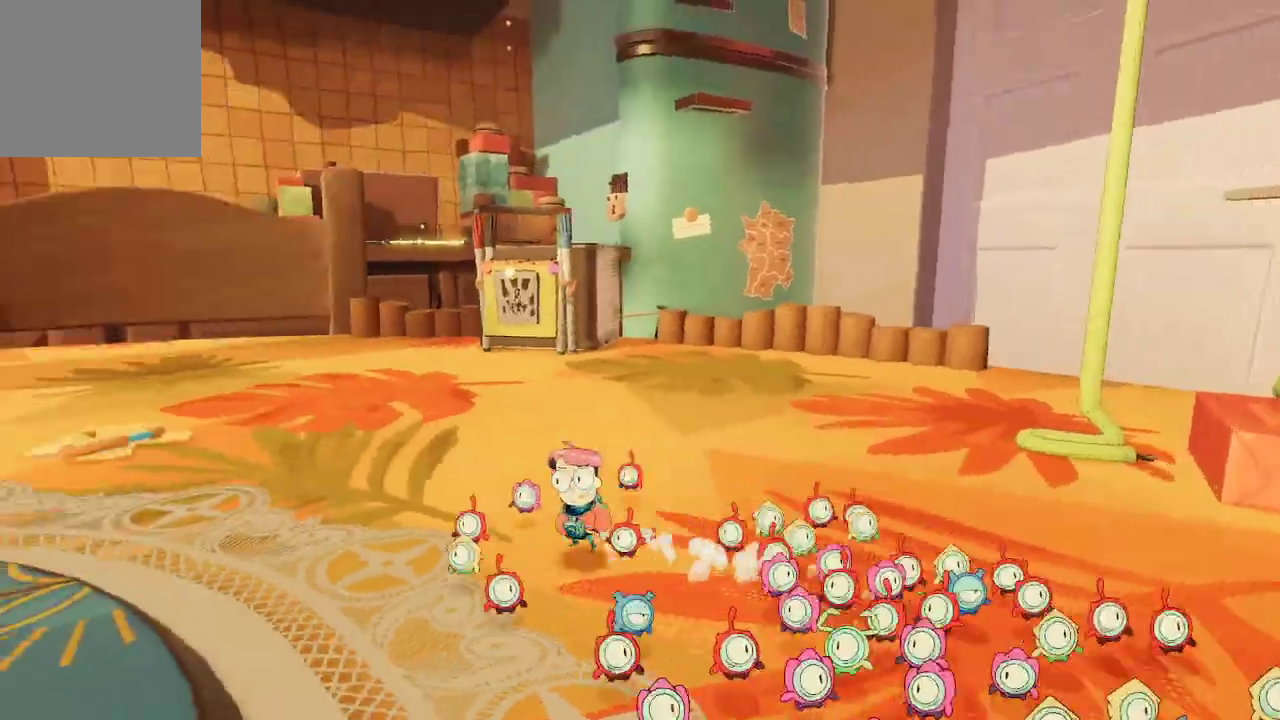
{"buttons": [], "left_stick": "up-left", "right_stick": "center", "events": [[33, "left_stick", "up-left"]]}
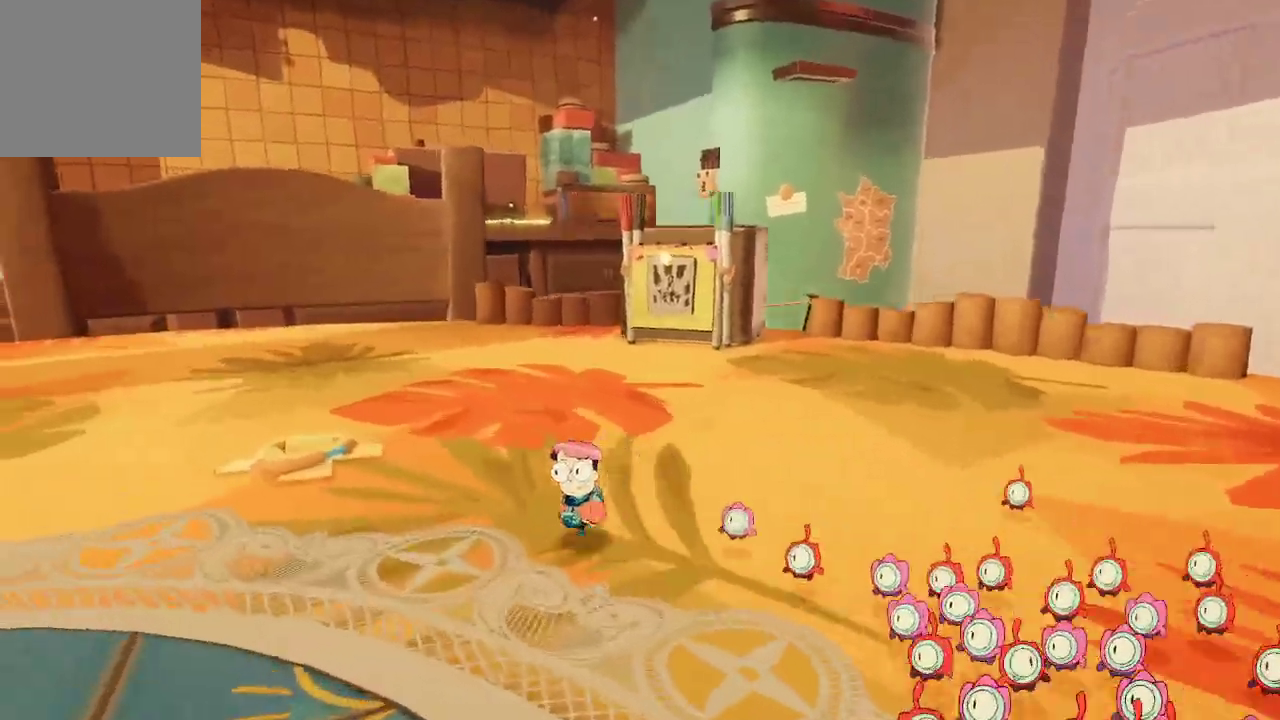
{"buttons": [], "left_stick": "up-left", "right_stick": "center", "events": [[100, "right_stick", "left"], [500, "right_stick", "center"]]}
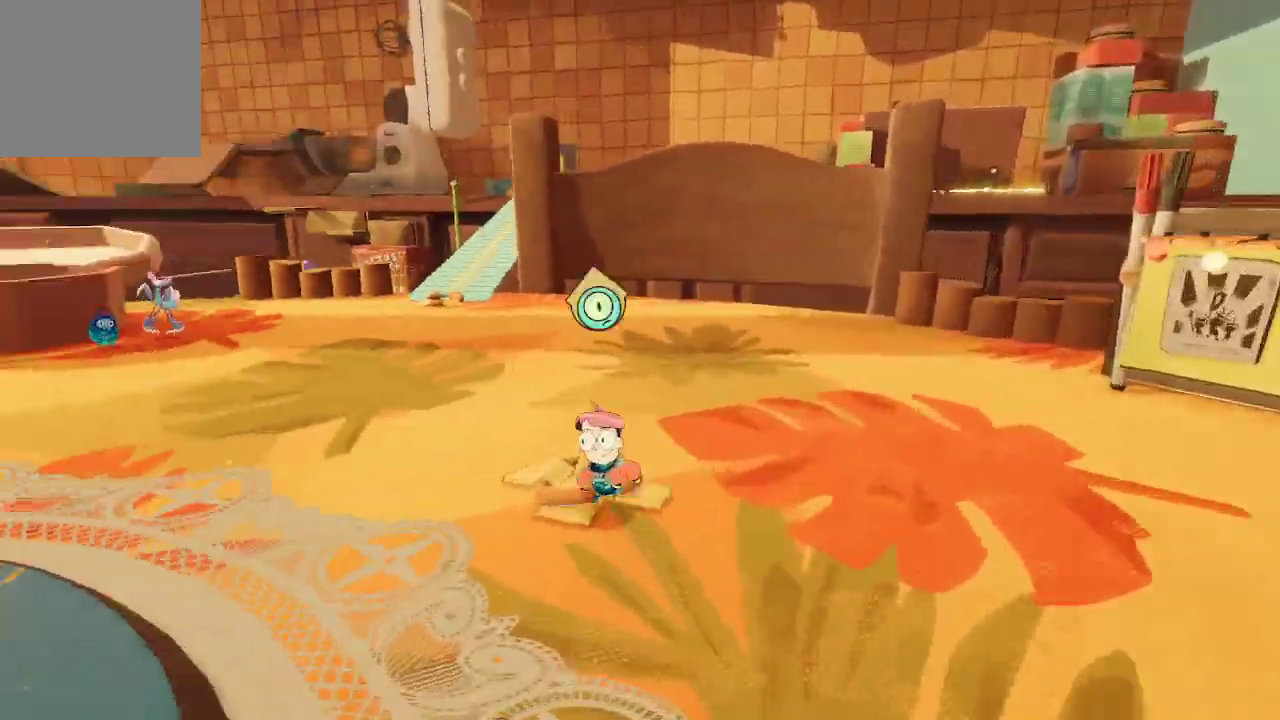
{"buttons": [], "left_stick": "up-left", "right_stick": "center", "events": []}
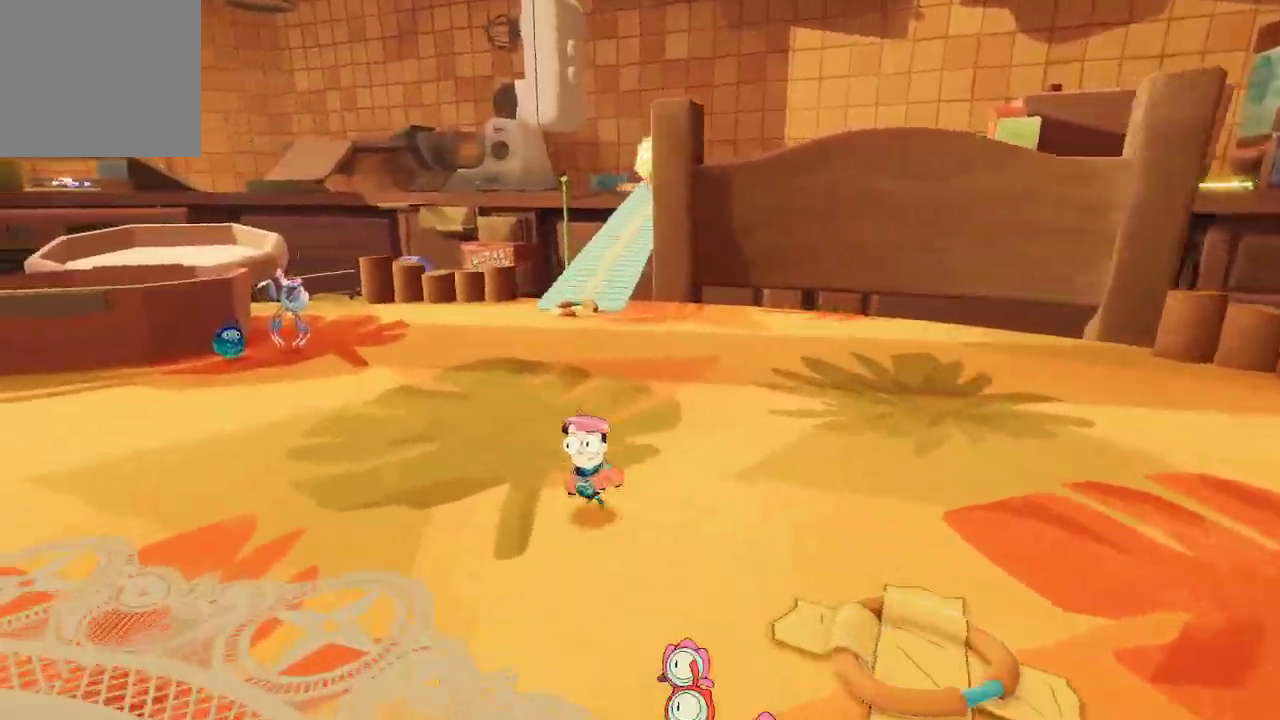
{"buttons": [], "left_stick": "center", "right_stick": "center", "events": [[67, "right_stick", "right"], [200, "right_stick", "center"], [333, "left_stick", "center"]]}
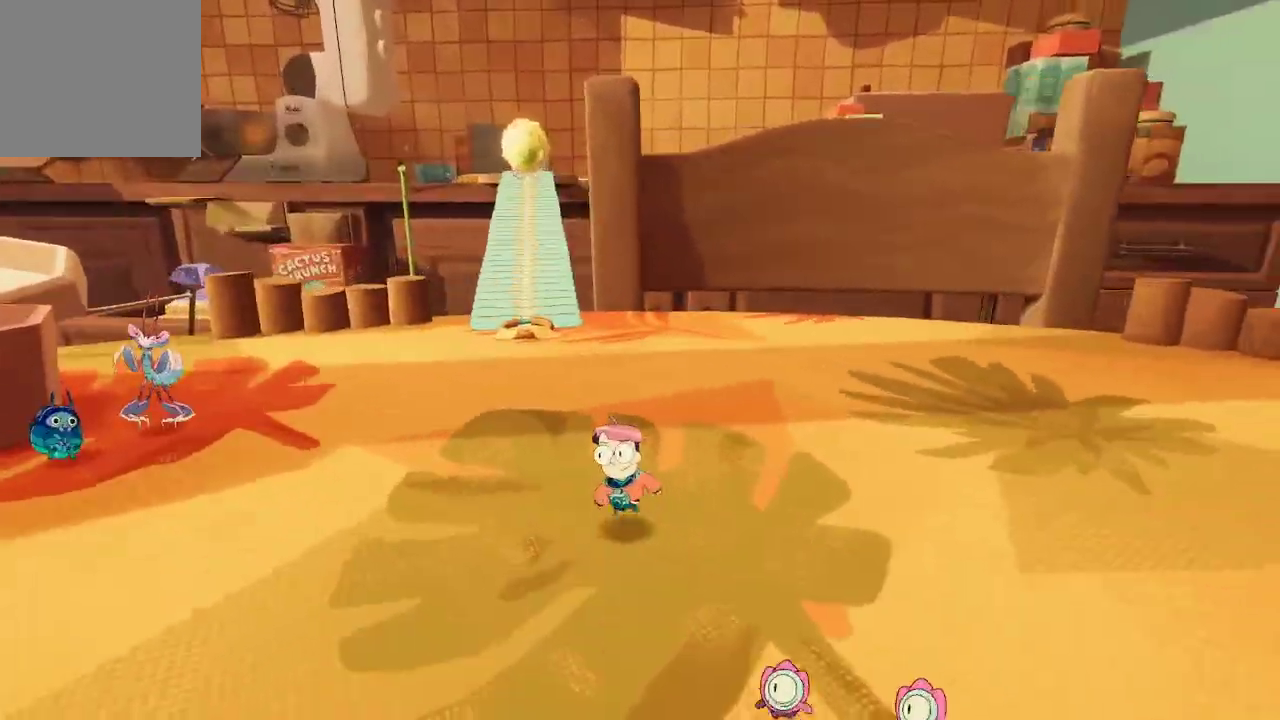
{"buttons": [], "left_stick": "down-right", "right_stick": "right", "events": [[100, "left_stick", "down-right"], [167, "right_stick", "right"]]}
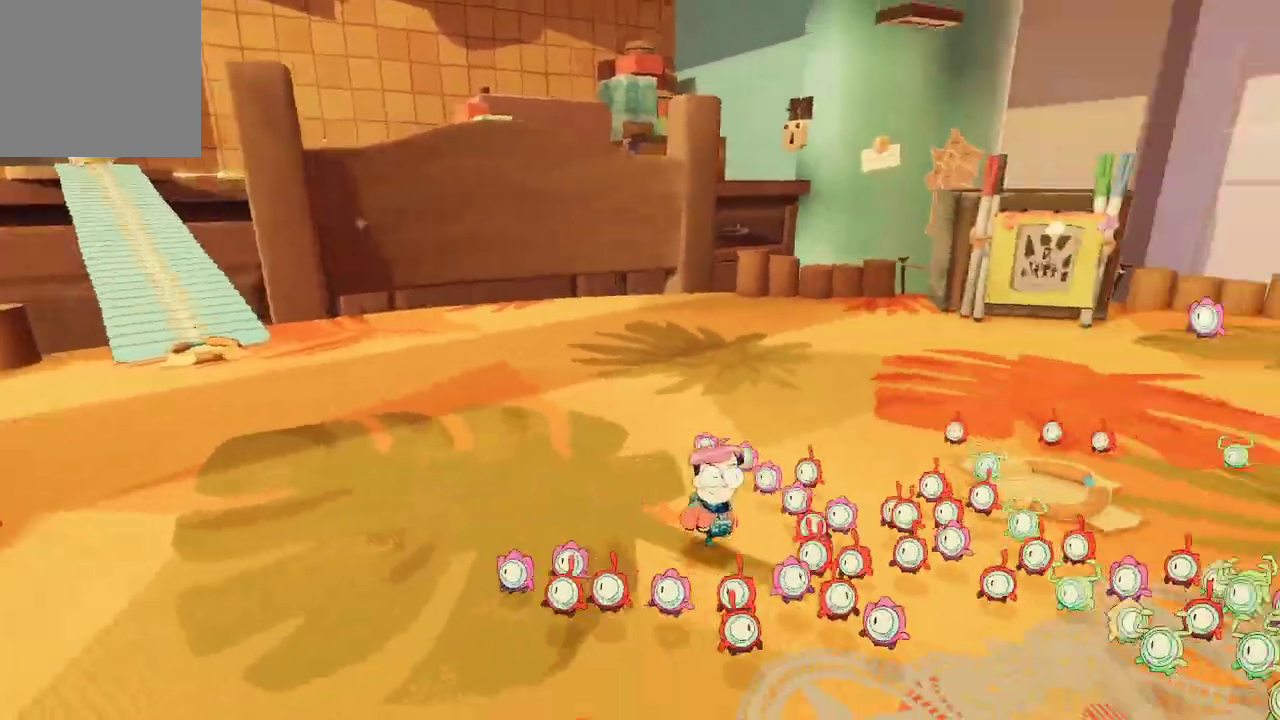
{"buttons": [], "left_stick": "up-right", "right_stick": "center", "events": [[33, "left_stick", "right"], [167, "left_stick", "up-right"], [433, "right_stick", "center"]]}
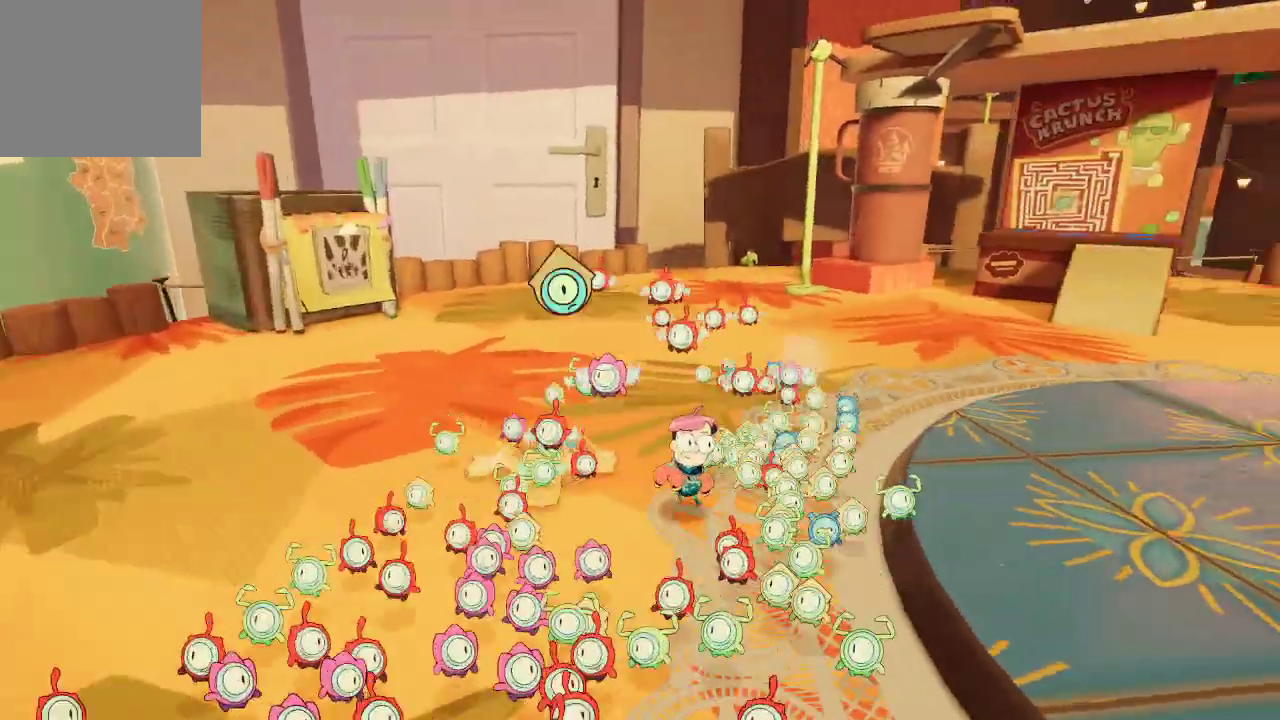
{"buttons": [], "left_stick": "up-right", "right_stick": "center", "events": []}
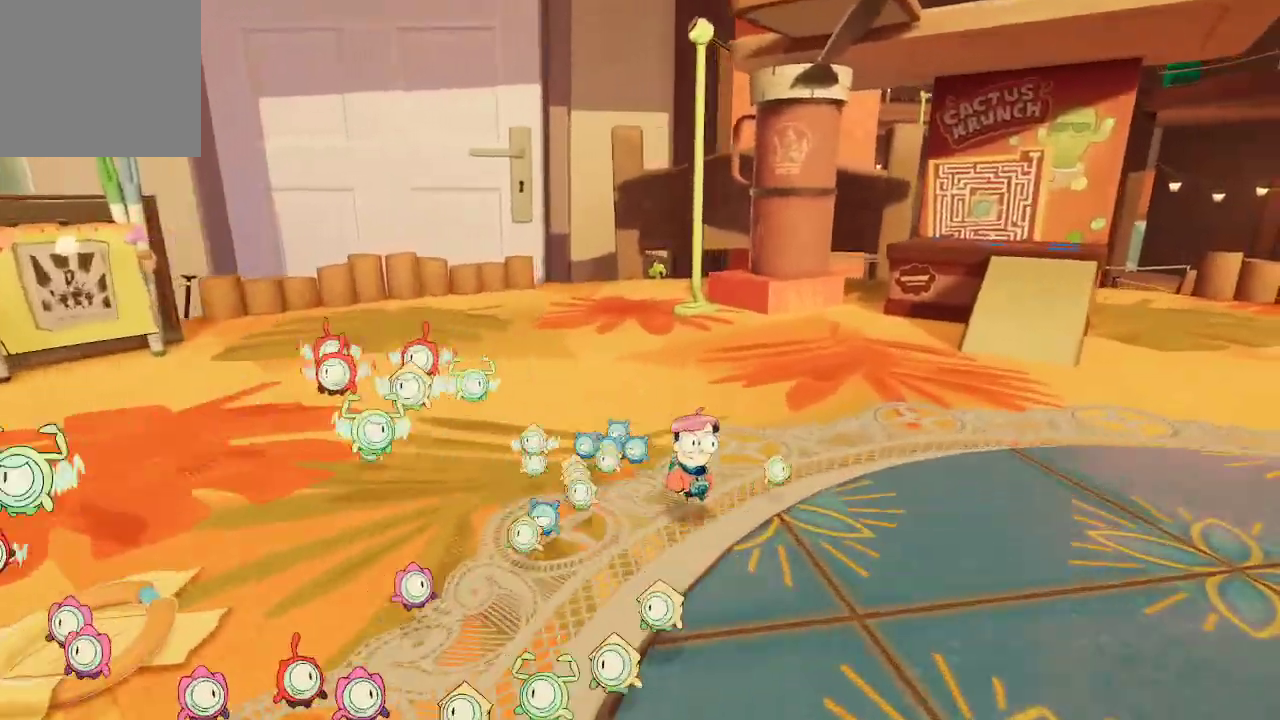
{"buttons": [], "left_stick": "up-right", "right_stick": "center", "events": [[100, "right_stick", "right"], [367, "right_stick", "center"]]}
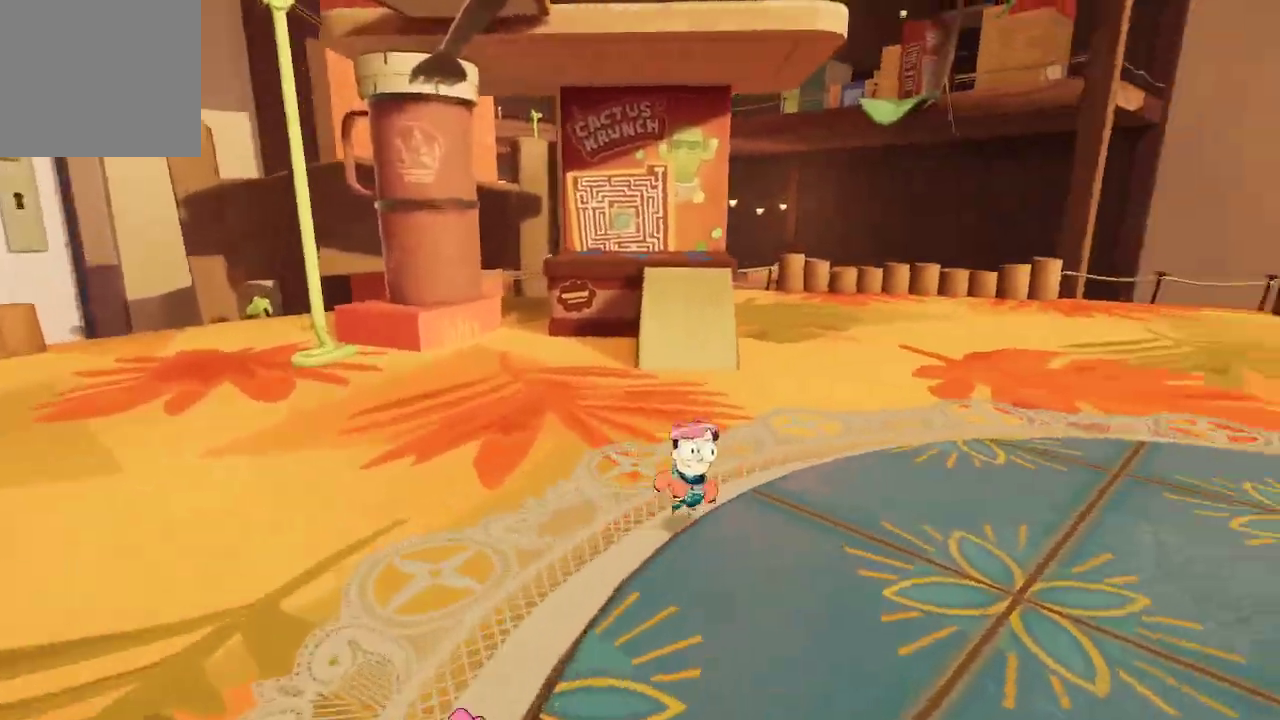
{"buttons": ["L2", "R2"], "left_stick": "center", "right_stick": "center", "events": [[200, "right_stick", "left"], [333, "L2", "down"], [333, "left_stick", "center"], [333, "right_stick", "center"], [433, "R2", "down"]]}
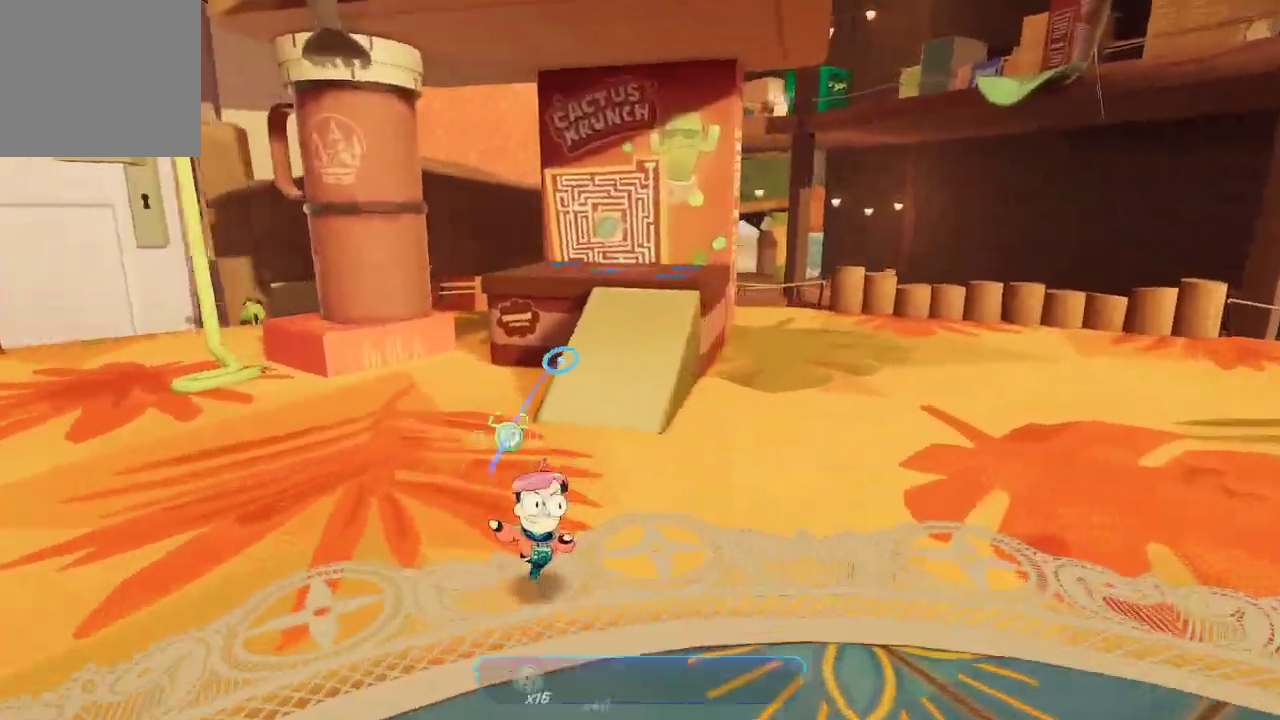
{"buttons": ["L2", "R2"], "left_stick": "center", "right_stick": "center", "events": []}
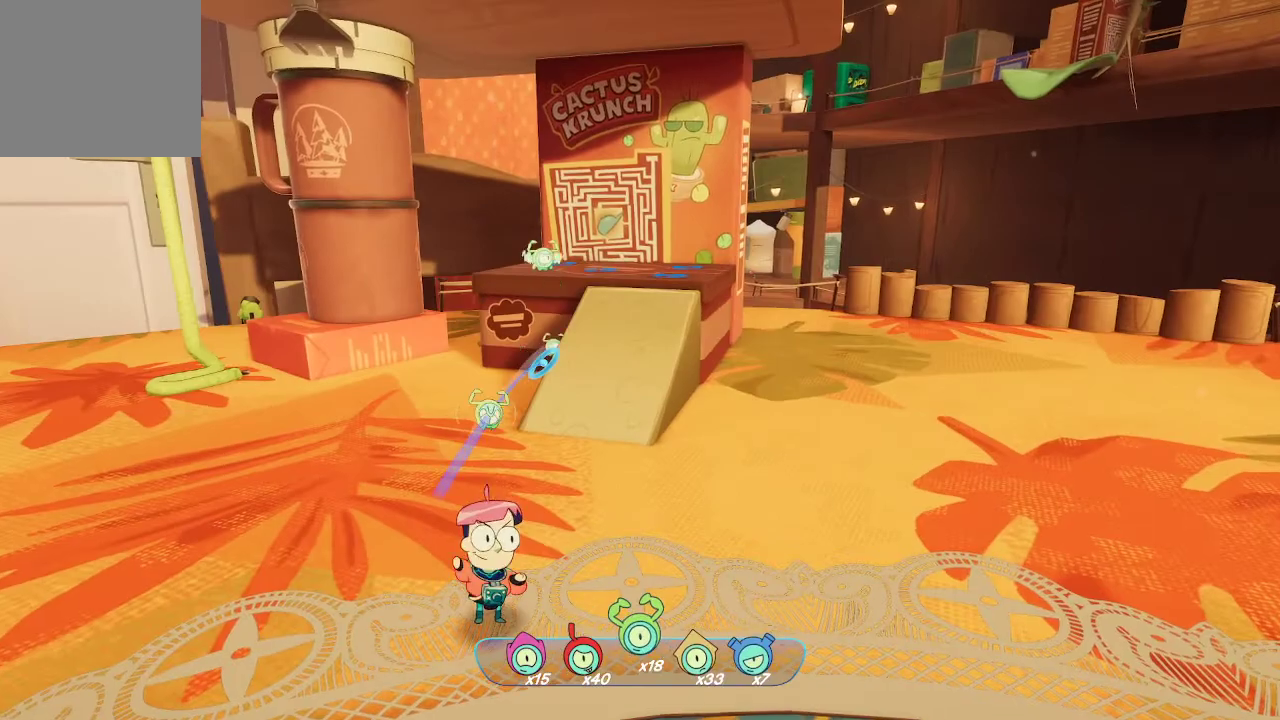
{"buttons": [], "left_stick": "down", "right_stick": "down-right", "events": [[100, "R2", "up"], [267, "L2", "up"], [267, "right_stick", "down"], [333, "right_stick", "down-right"], [400, "left_stick", "down"]]}
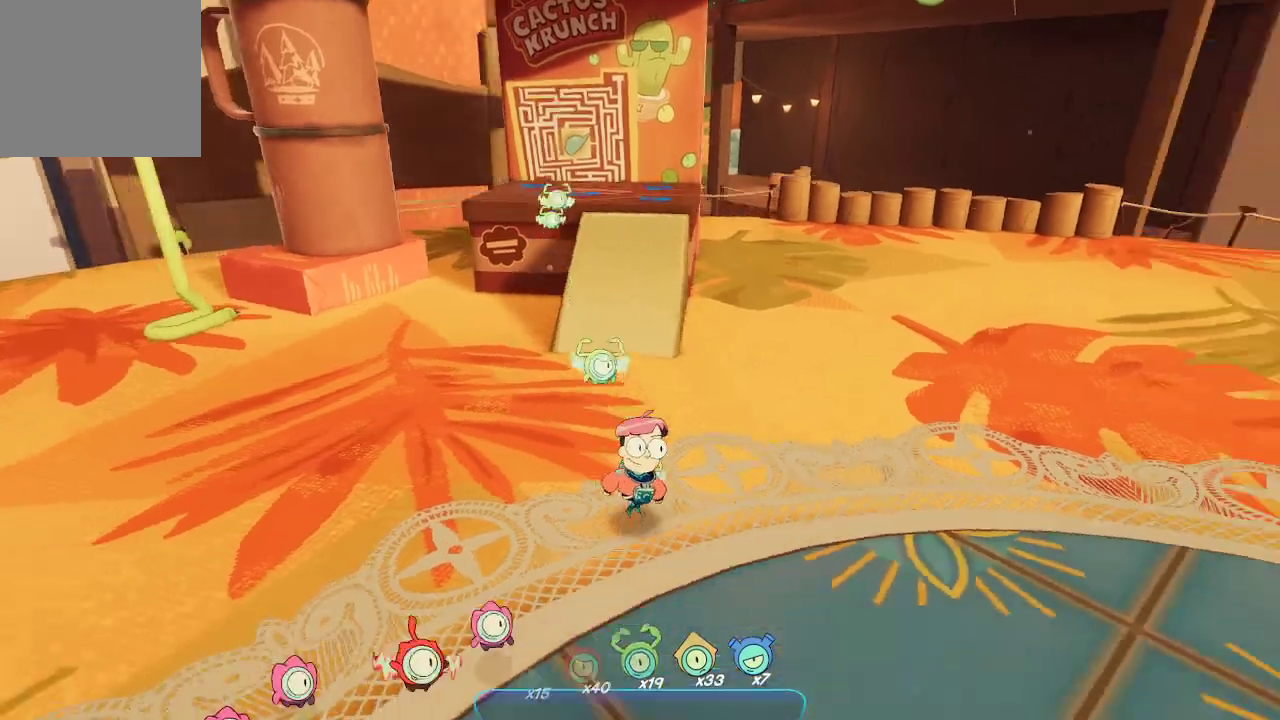
{"buttons": ["R2"], "left_stick": "center", "right_stick": "center", "events": [[67, "left_stick", "center"], [67, "right_stick", "center"], [100, "R2", "down"]]}
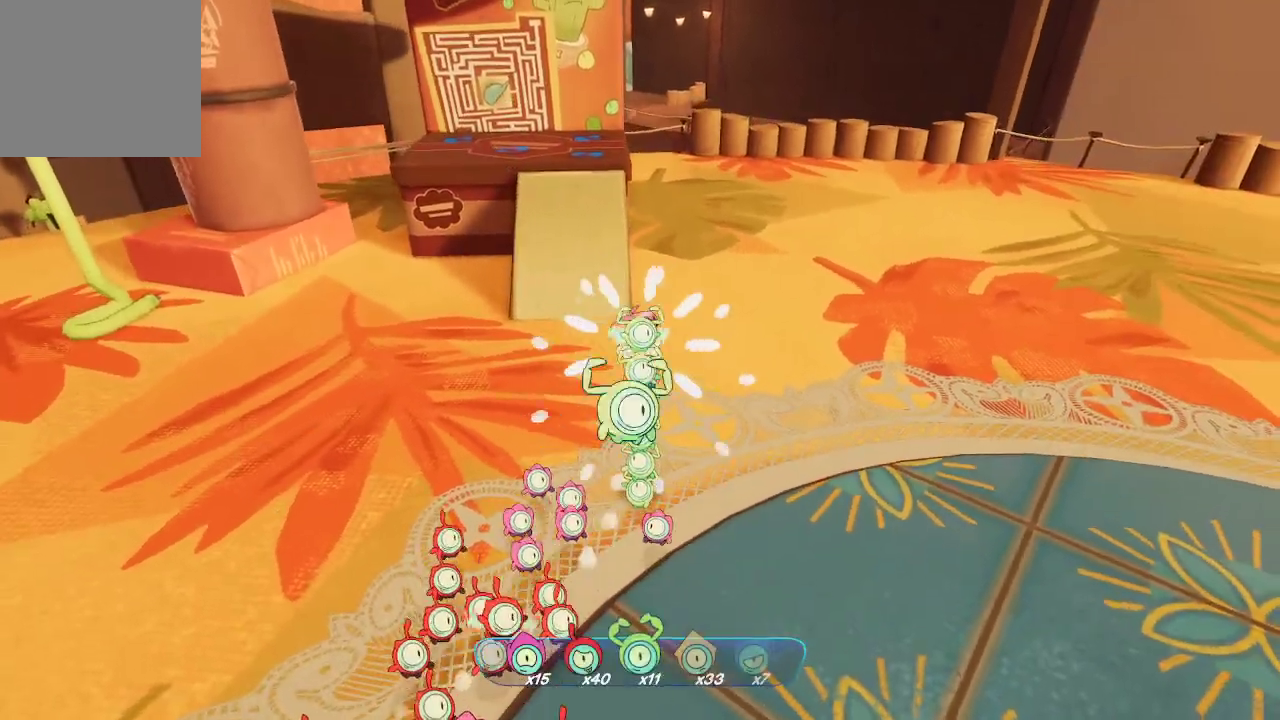
{"buttons": ["R2"], "left_stick": "center", "right_stick": "up-left", "events": [[233, "right_stick", "up"], [300, "right_stick", "up-left"]]}
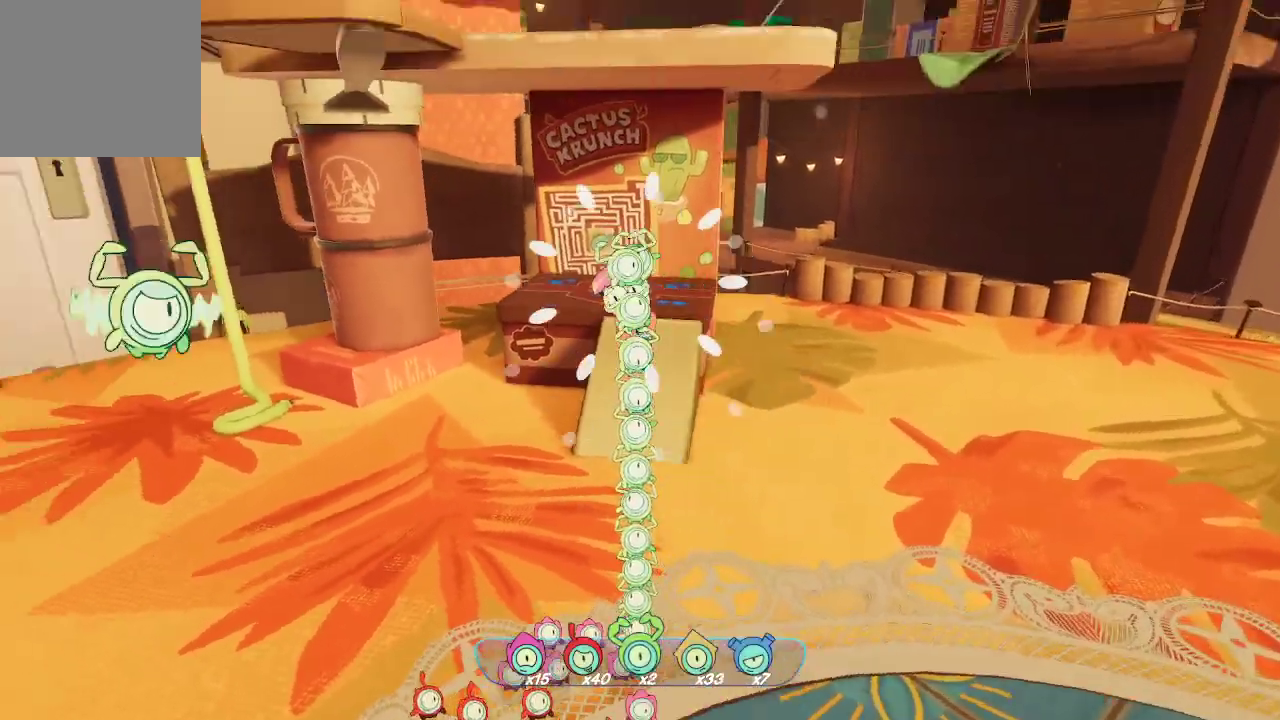
{"buttons": ["R2"], "left_stick": "center", "right_stick": "center", "events": [[100, "right_stick", "center"]]}
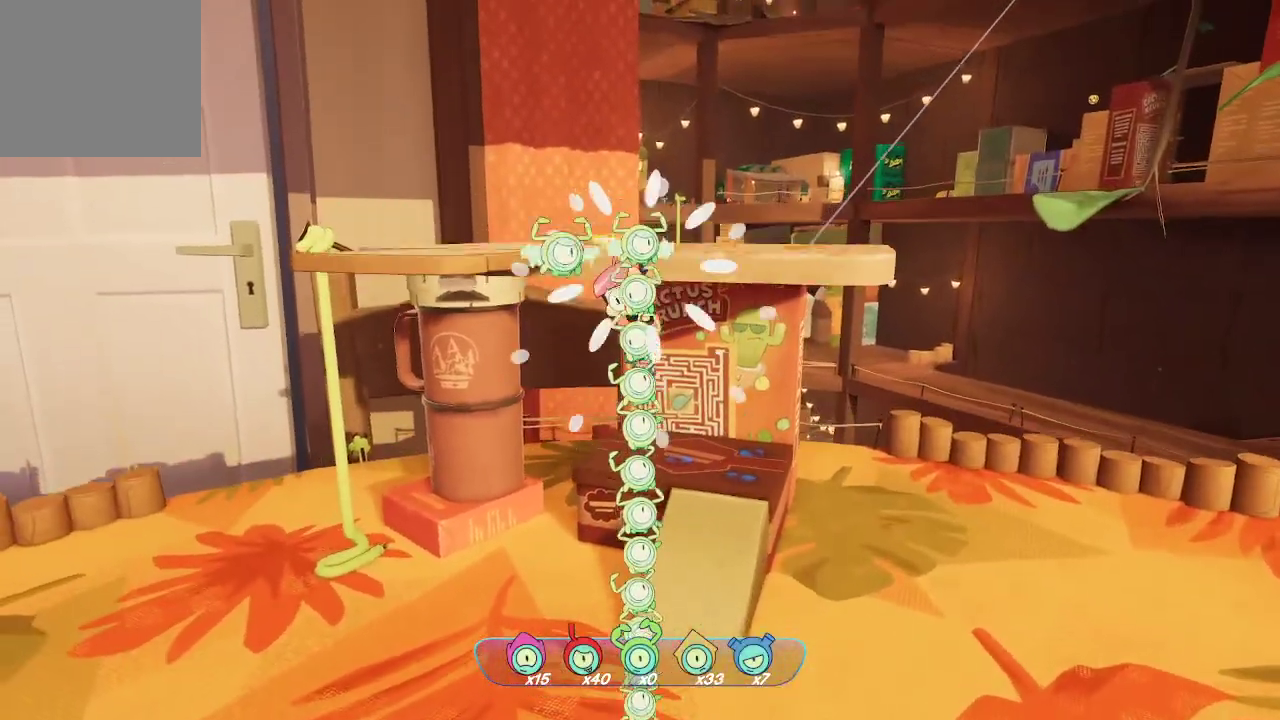
{"buttons": [], "left_stick": "up-right", "right_stick": "center", "events": [[67, "left_stick", "up-right"], [167, "A", "down"], [200, "R2", "up"], [433, "A", "up"]]}
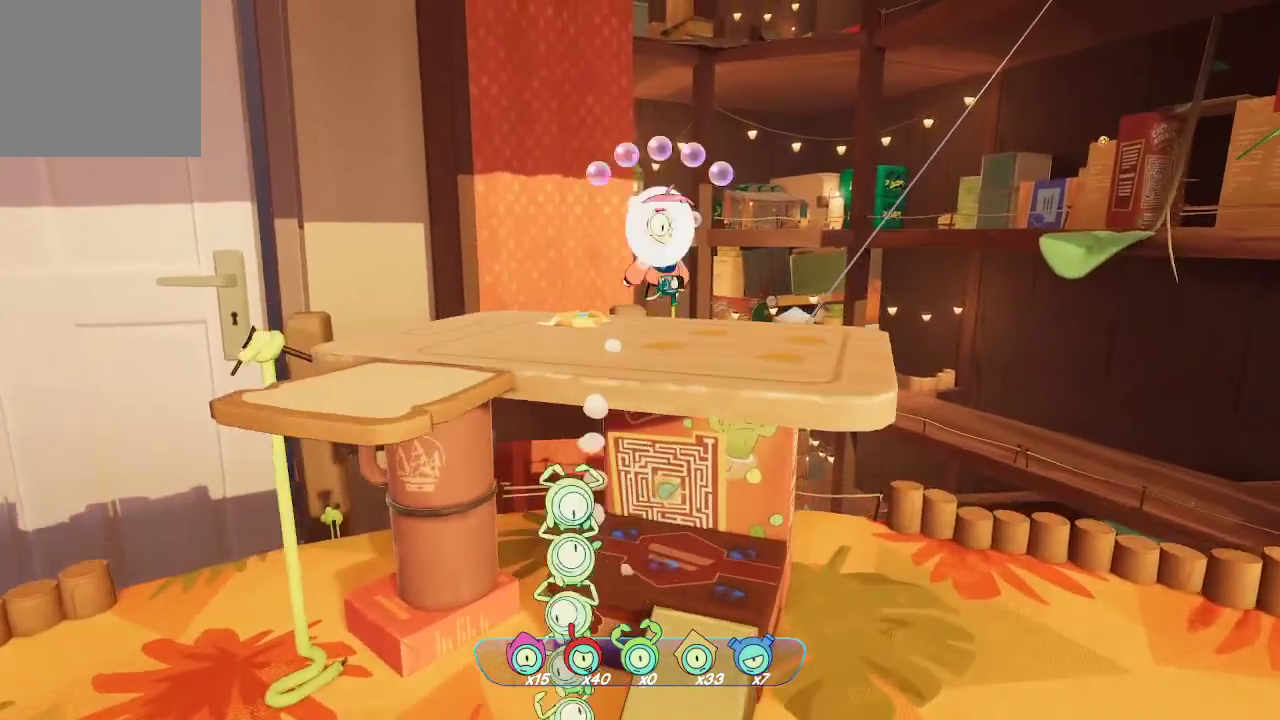
{"buttons": ["A"], "left_stick": "up", "right_stick": "center", "events": [[33, "A", "down"], [33, "left_stick", "up"]]}
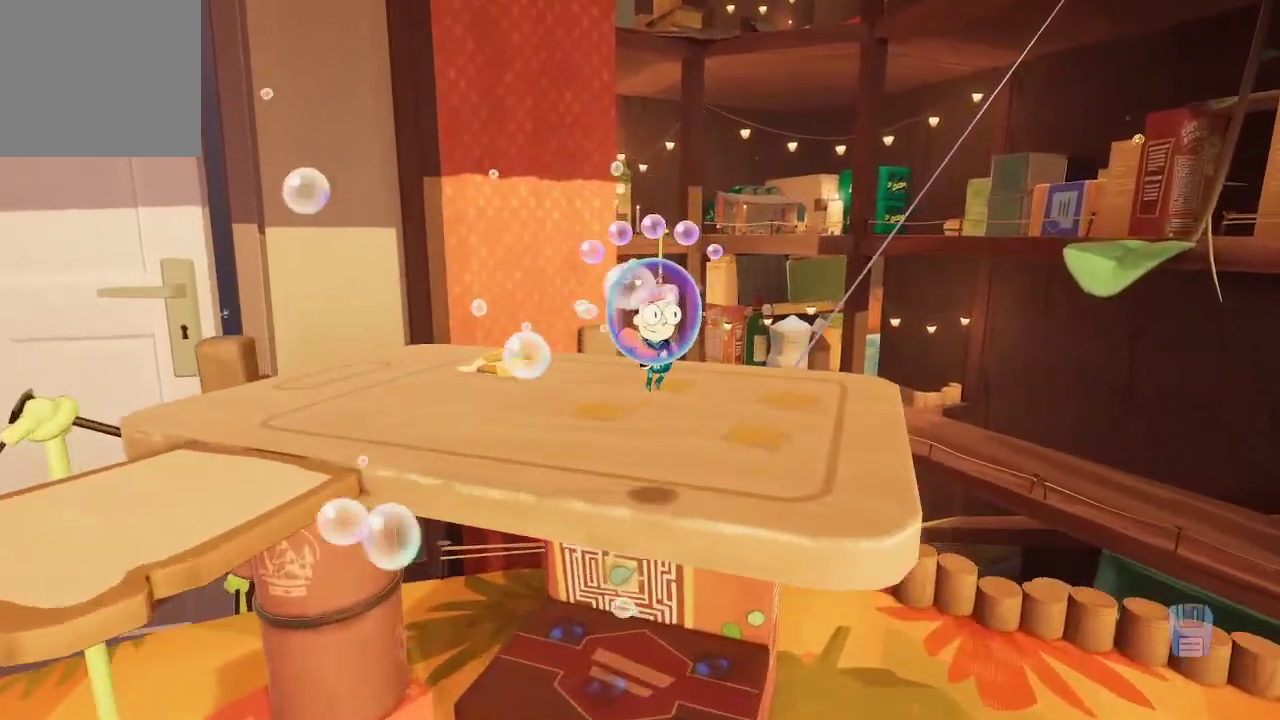
{"buttons": [], "left_stick": "center", "right_stick": "right", "events": [[67, "A", "up"], [267, "left_stick", "up-left"], [267, "right_stick", "right"], [400, "left_stick", "center"]]}
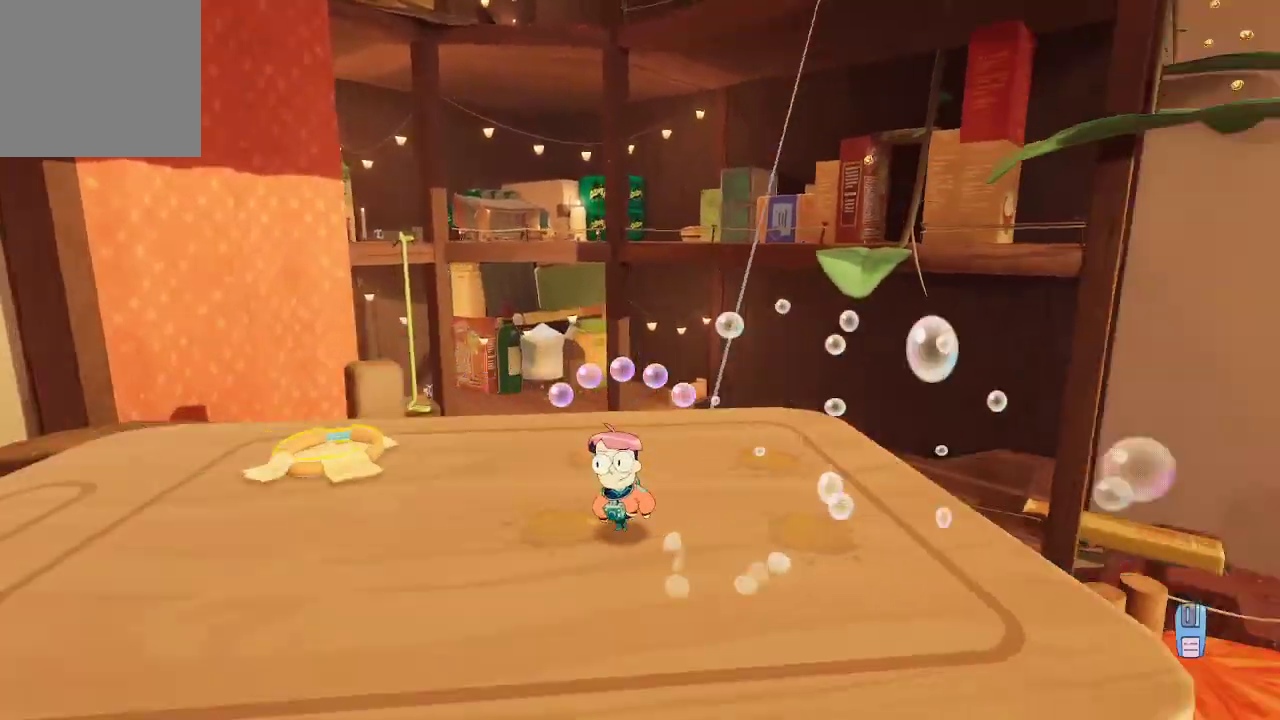
{"buttons": [], "left_stick": "up", "right_stick": "center", "events": [[100, "right_stick", "center"], [167, "left_stick", "up"], [300, "right_stick", "right"], [367, "right_stick", "center"]]}
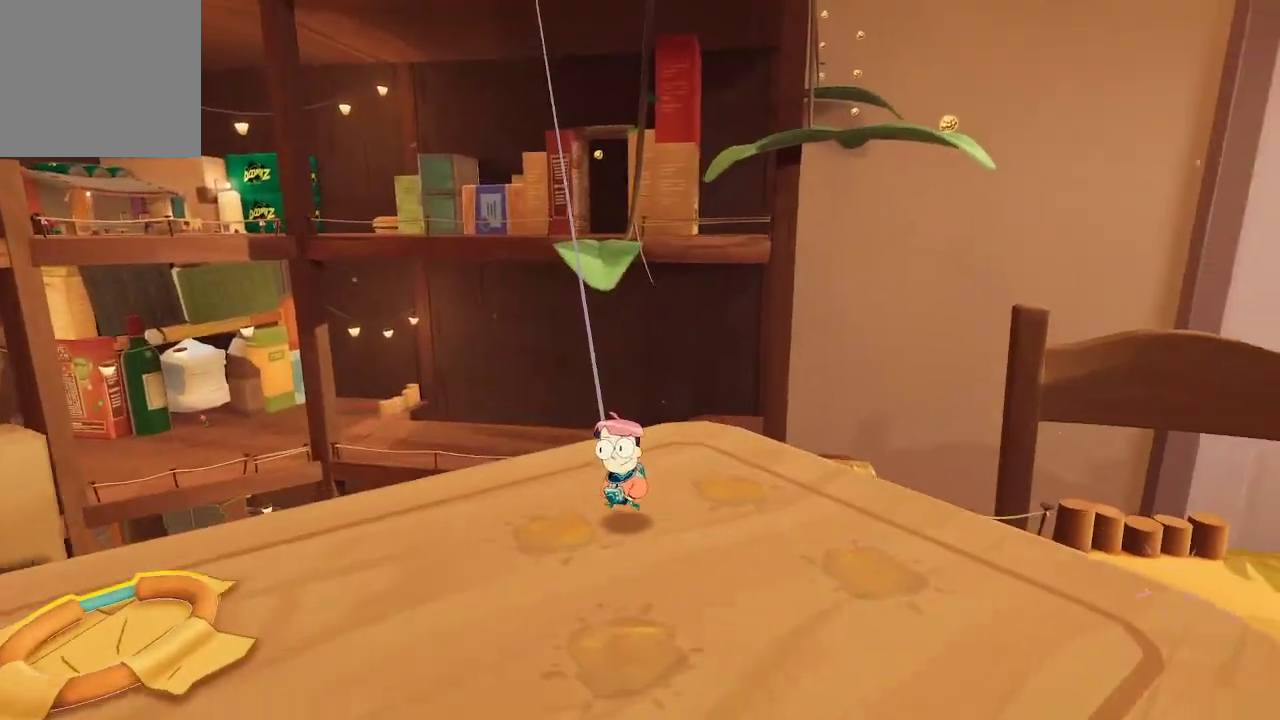
{"buttons": ["R1"], "left_stick": "center", "right_stick": "center", "events": [[200, "R1", "down"], [367, "left_stick", "center"]]}